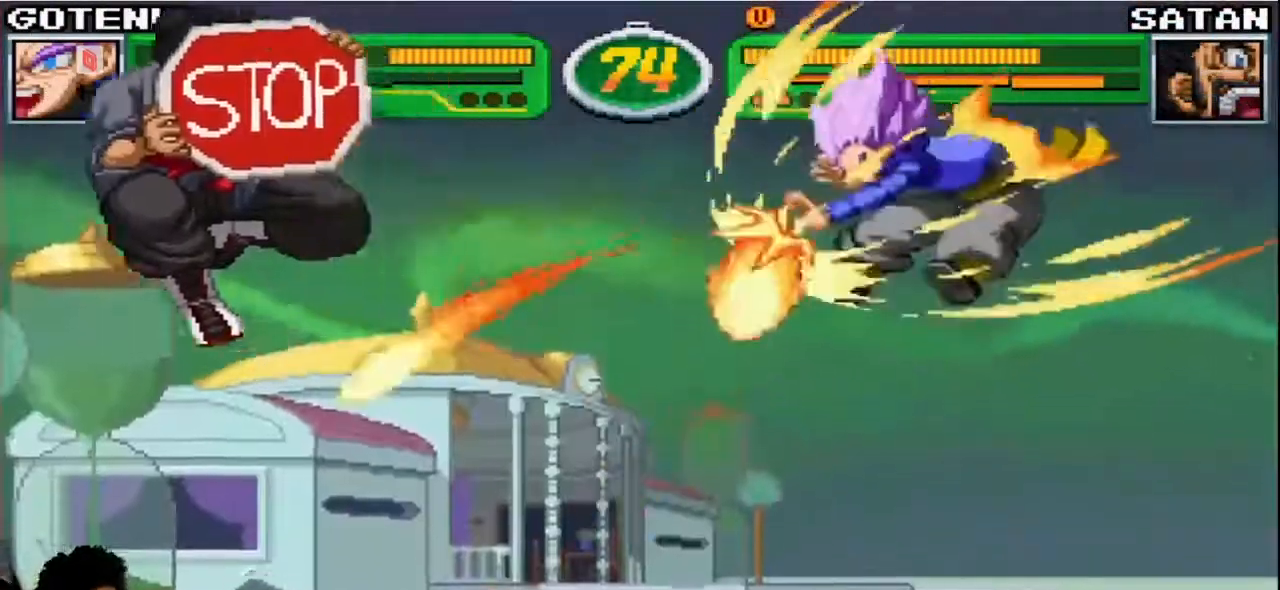
Gameplay with a controller (arcade stick); each line is a JSON object with the inputs held at the frame after it. "events" lists button and stick changes between this image and that frame as [ms after this image, input, new state], when the widget could be followed in between. Not read: L3 R3.
{"buttons": [], "left_stick": "center", "events": []}
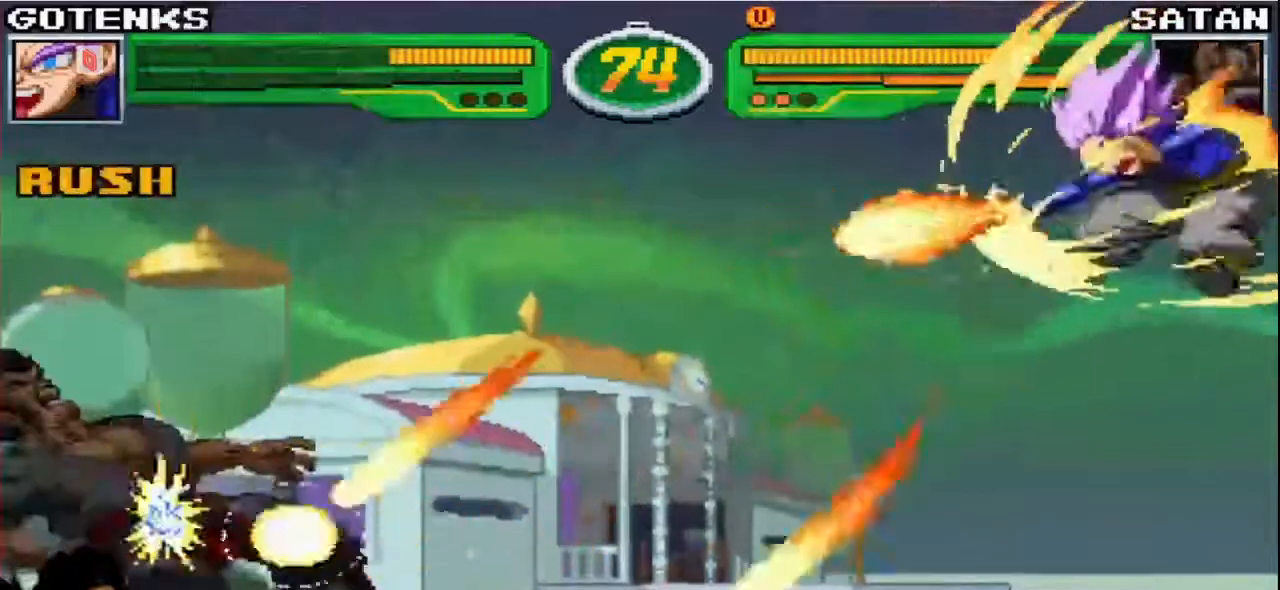
{"buttons": [], "left_stick": "center", "events": []}
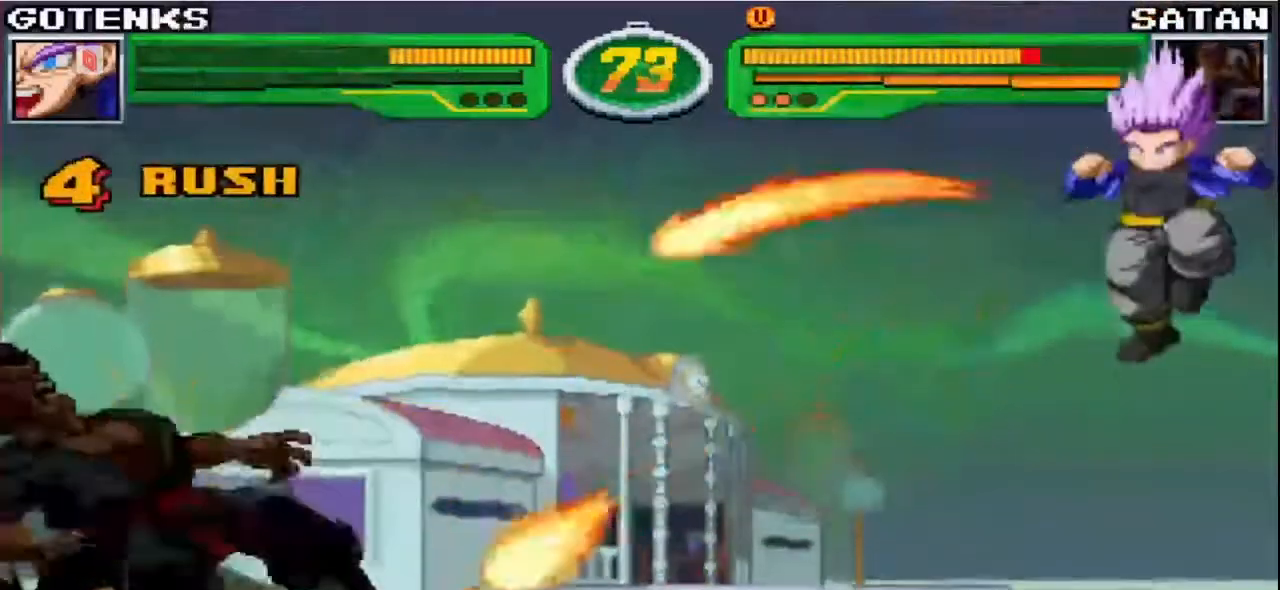
{"buttons": [], "left_stick": "down", "events": [[433, "left_stick", "down"]]}
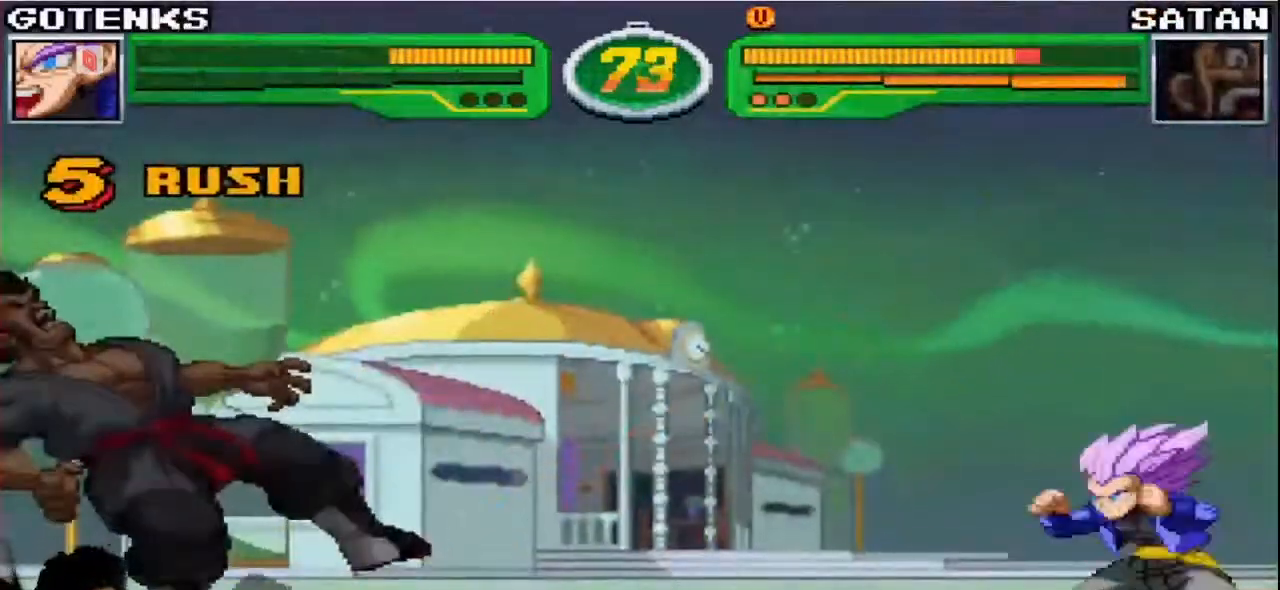
{"buttons": [], "left_stick": "left", "events": [[17, "left_stick", "left"], [250, "R1", "down"], [250, "TRIANGLE", "down"], [283, "TRIANGLE", "up"], [300, "R1", "up"], [350, "CIRCLE", "down"], [417, "CIRCLE", "up"]]}
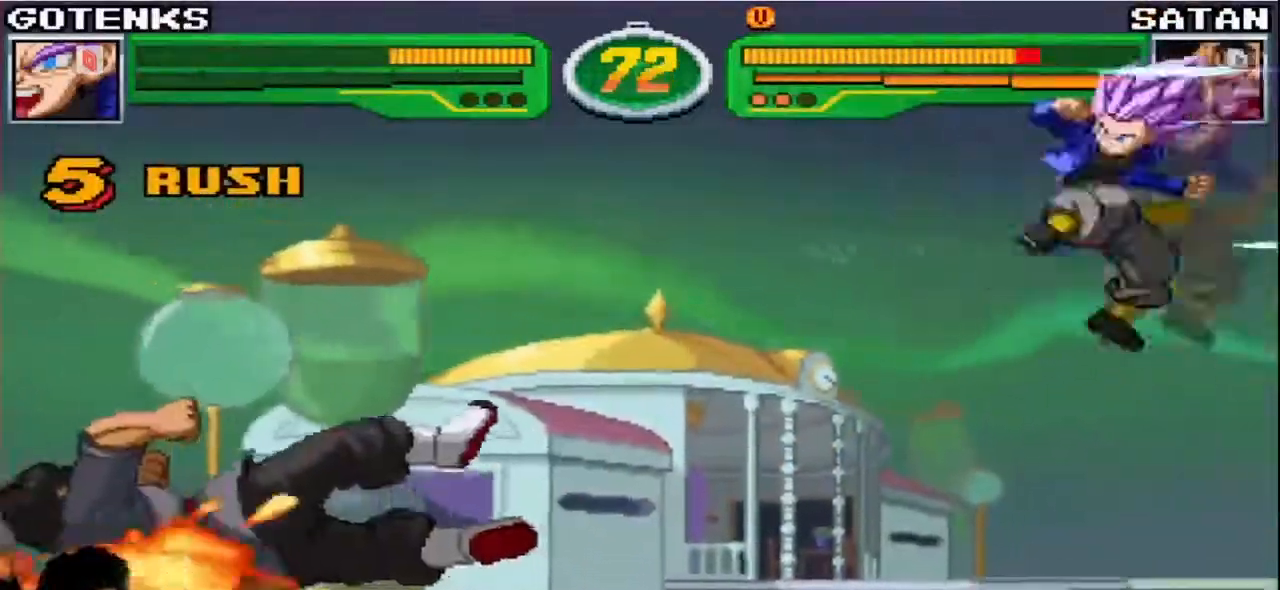
{"buttons": [], "left_stick": "down-right", "events": [[67, "left_stick", "center"], [117, "left_stick", "down-right"], [217, "CIRCLE", "down"], [250, "CIRCLE", "up"], [317, "CIRCLE", "down"], [367, "CIRCLE", "up"], [433, "CIRCLE", "down"], [500, "CIRCLE", "up"]]}
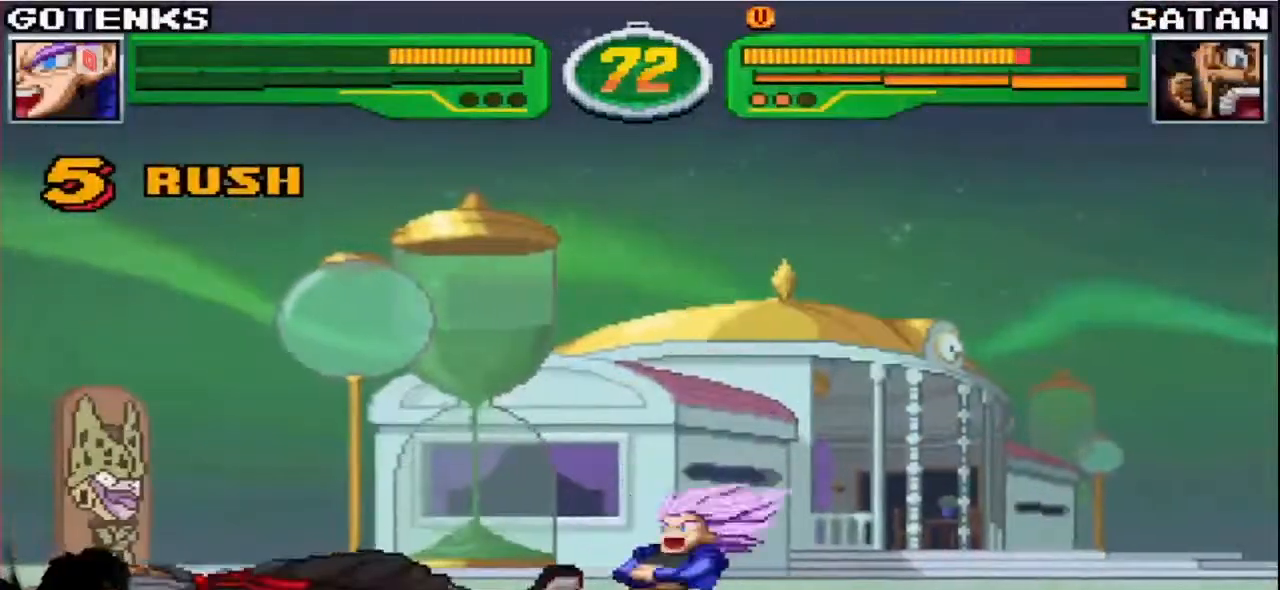
{"buttons": ["CROSS"], "left_stick": "down-right", "events": [[450, "CROSS", "down"]]}
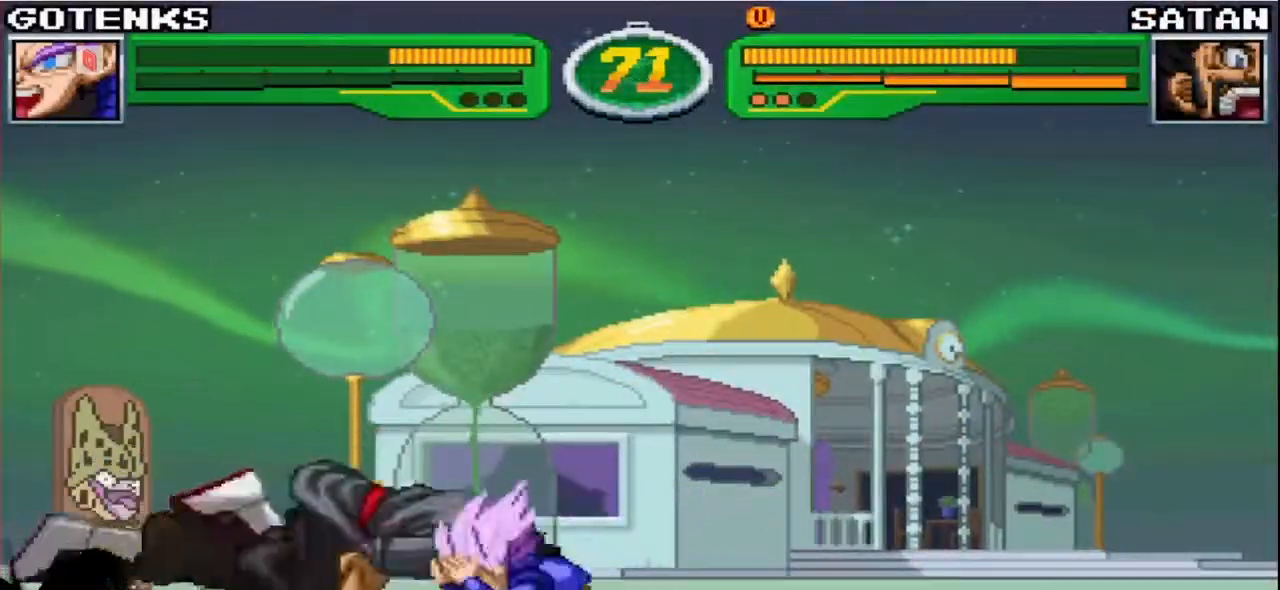
{"buttons": [], "left_stick": "down-right", "events": [[17, "CROSS", "up"], [83, "CIRCLE", "down"], [167, "CIRCLE", "up"], [233, "CIRCLE", "down"], [300, "CIRCLE", "up"], [367, "CIRCLE", "down"], [417, "CIRCLE", "up"]]}
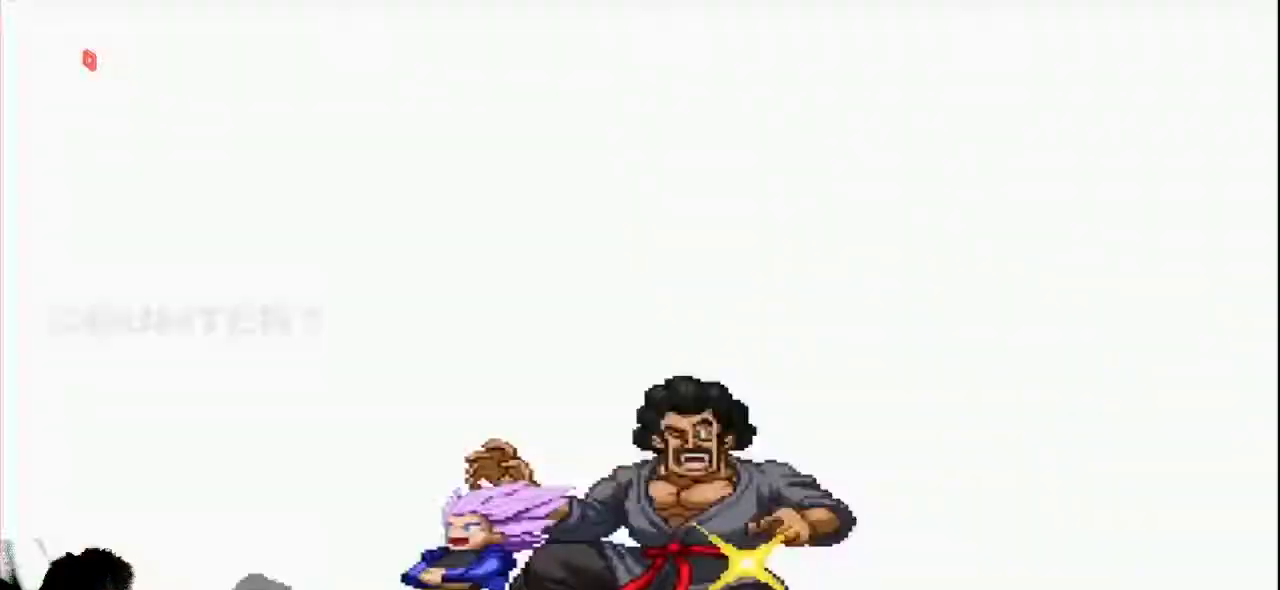
{"buttons": [], "left_stick": "down-left", "events": [[300, "left_stick", "down-left"]]}
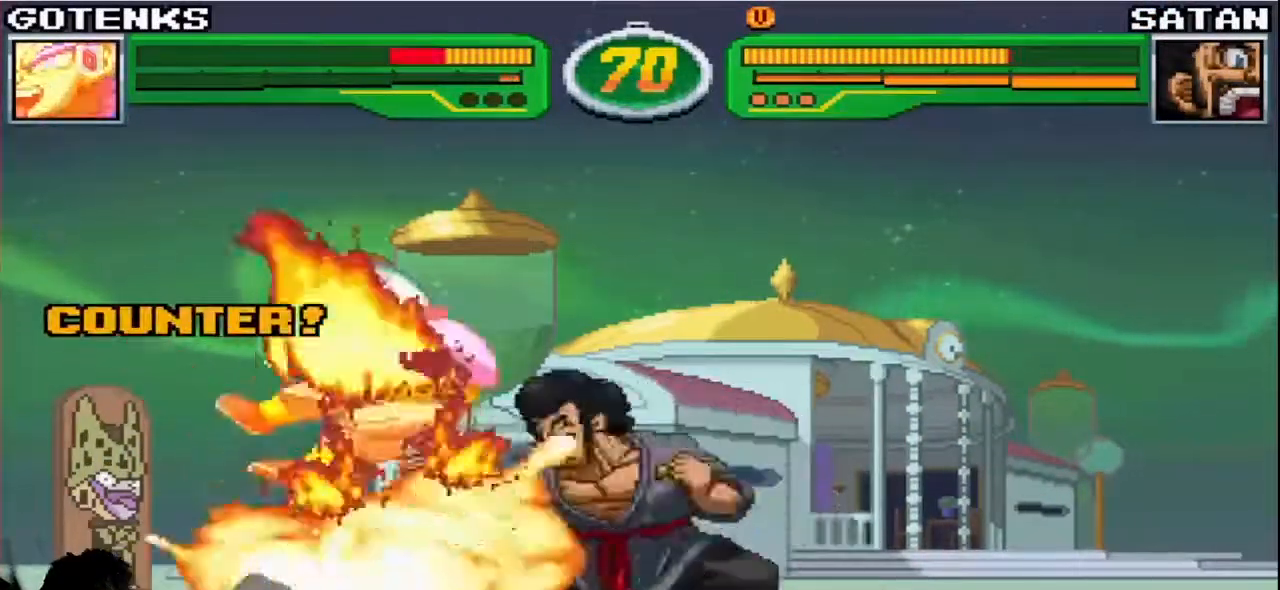
{"buttons": ["TRIANGLE", "R1"], "left_stick": "down-left", "events": [[267, "R1", "down"], [267, "TRIANGLE", "down"], [333, "TRIANGLE", "up"], [367, "R1", "up"], [450, "R1", "down"], [450, "TRIANGLE", "down"]]}
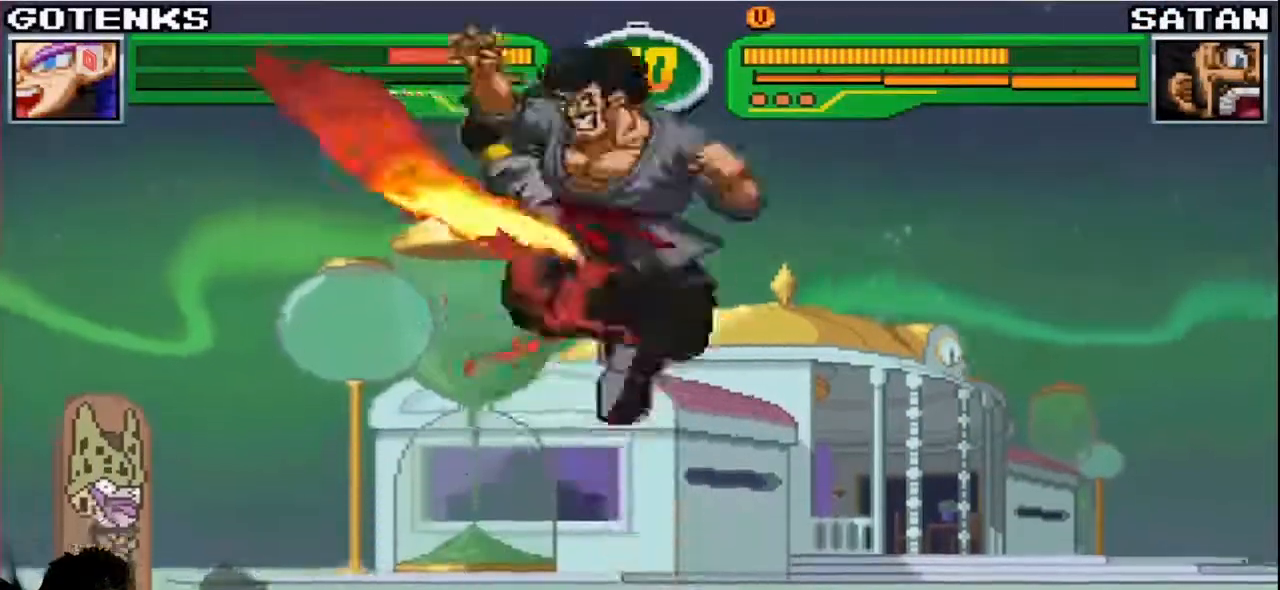
{"buttons": ["SQUARE", "TRIANGLE", "R1"], "left_stick": "down-left", "events": [[250, "TRIANGLE", "up"], [283, "R1", "up"], [400, "R1", "down"], [400, "SQUARE", "down"], [400, "TRIANGLE", "down"]]}
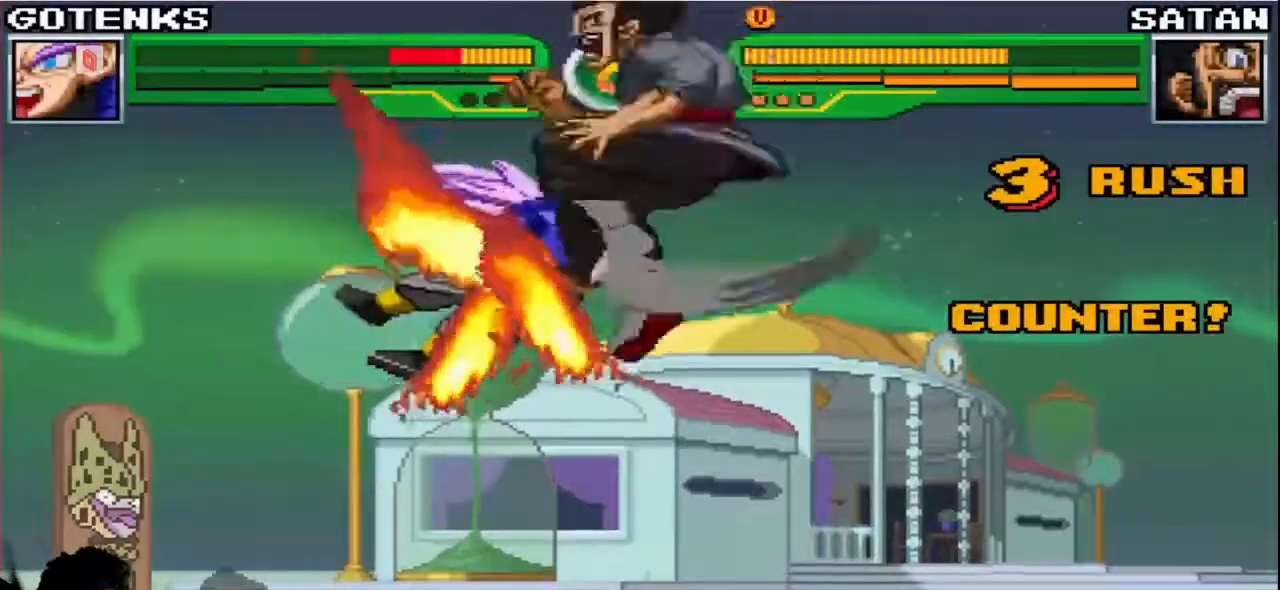
{"buttons": ["SQUARE", "TRIANGLE", "R1"], "left_stick": "down-left", "events": [[50, "SQUARE", "up"], [150, "SQUARE", "down"], [317, "SQUARE", "up"], [367, "TRIANGLE", "up"], [400, "TRIANGLE", "down"], [417, "SQUARE", "down"]]}
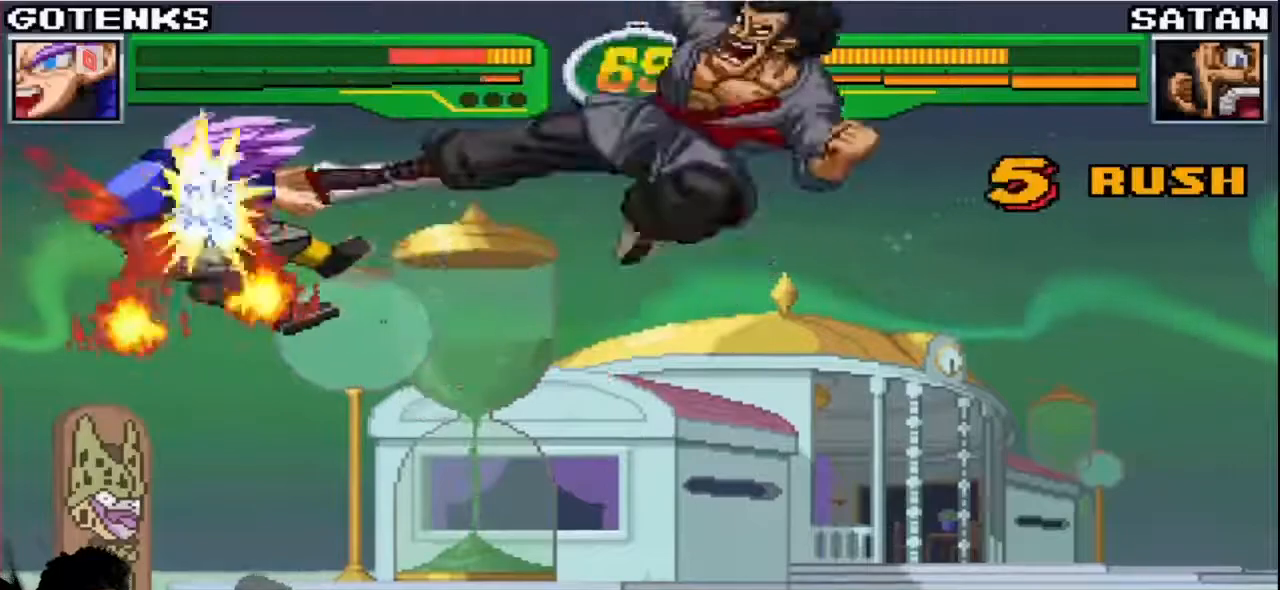
{"buttons": ["SQUARE", "TRIANGLE", "R1"], "left_stick": "down-left", "events": [[383, "SQUARE", "up"], [483, "SQUARE", "down"]]}
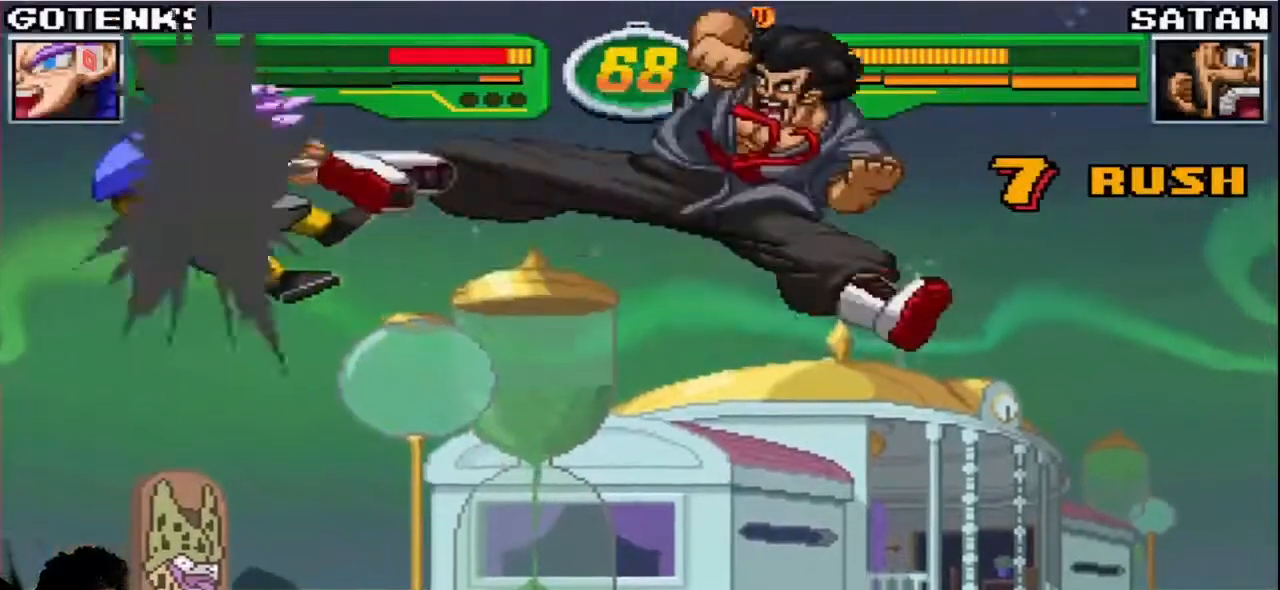
{"buttons": ["TRIANGLE", "R1"], "left_stick": "down-left", "events": [[183, "SQUARE", "up"], [250, "SQUARE", "down"], [467, "SQUARE", "up"]]}
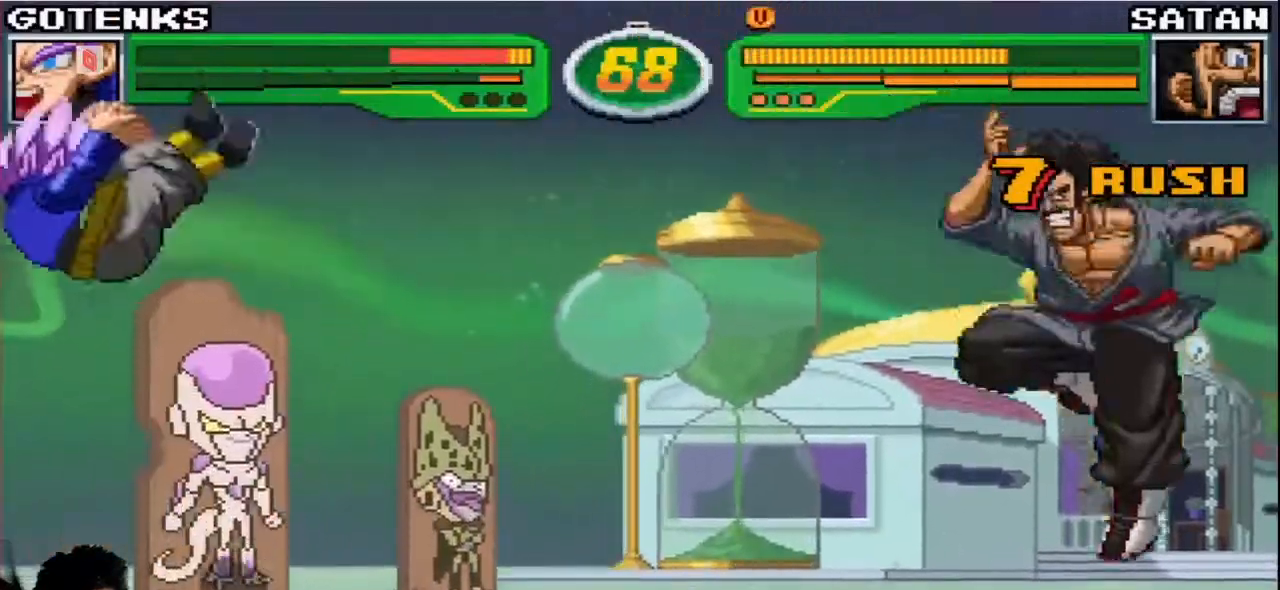
{"buttons": ["SQUARE", "TRIANGLE", "R1"], "left_stick": "down-left", "events": [[83, "SQUARE", "down"], [283, "SQUARE", "up"], [367, "SQUARE", "down"]]}
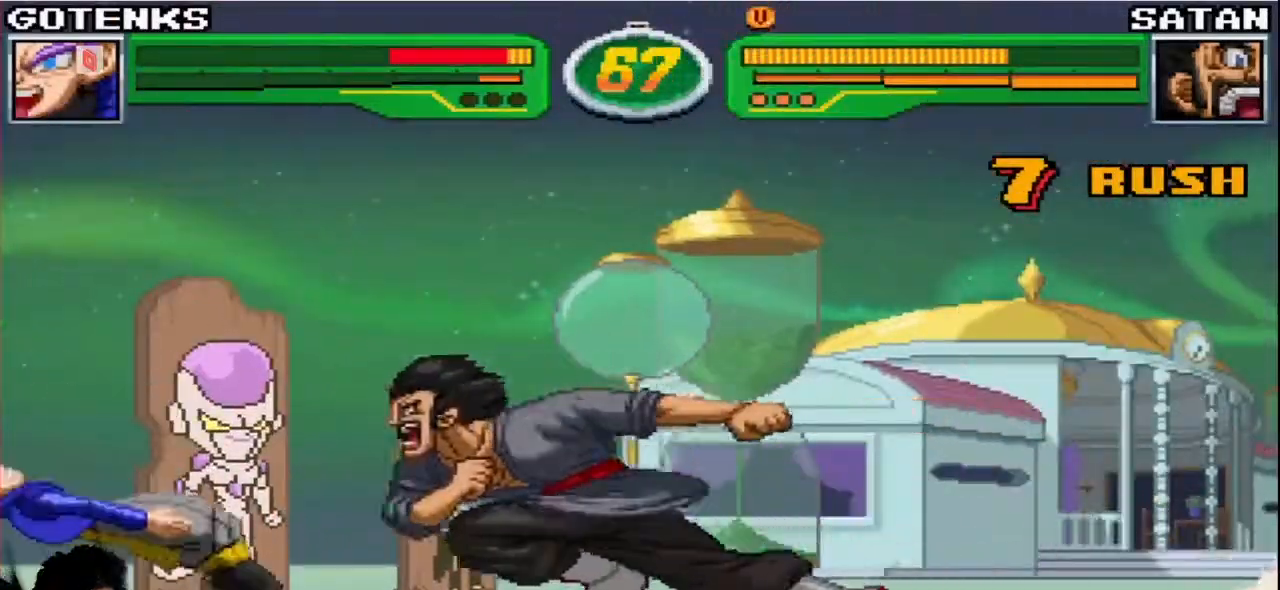
{"buttons": [], "left_stick": "down-left", "events": [[83, "SQUARE", "up"], [150, "SQUARE", "down"], [267, "SQUARE", "up"], [283, "TRIANGLE", "up"], [333, "R1", "up"]]}
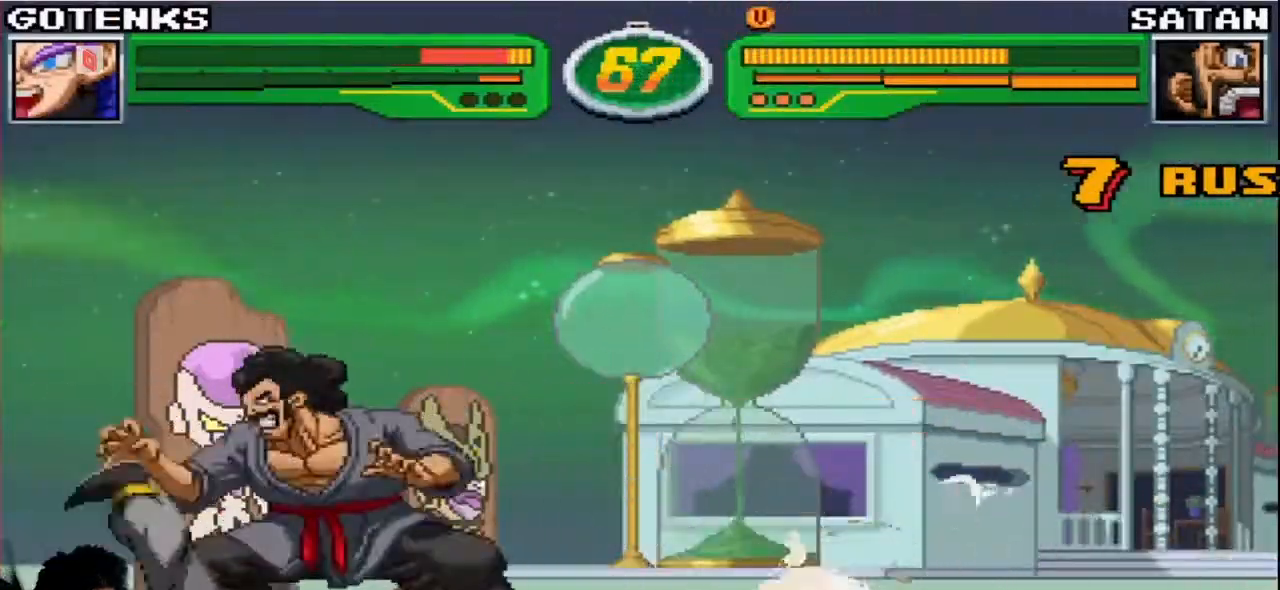
{"buttons": [], "left_stick": "left", "events": [[233, "left_stick", "up-left"], [317, "left_stick", "down-left"], [433, "left_stick", "left"]]}
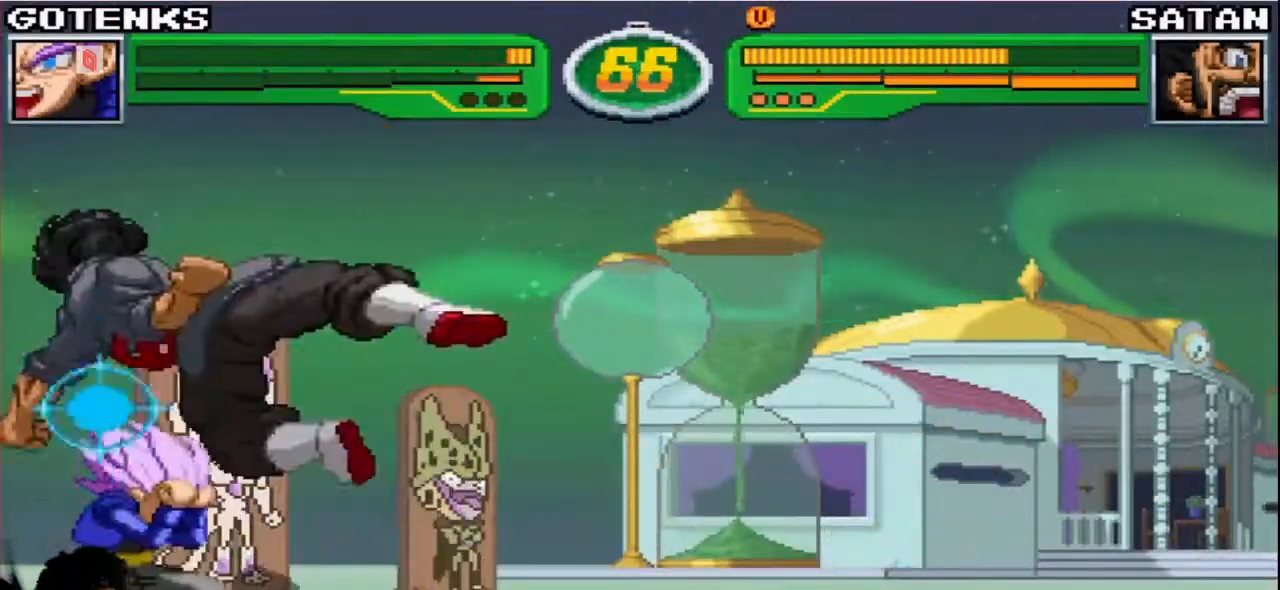
{"buttons": [], "left_stick": "down-left", "events": [[217, "CROSS", "down"], [217, "SQUARE", "down"], [267, "CROSS", "up"], [267, "SQUARE", "up"], [367, "left_stick", "down-left"]]}
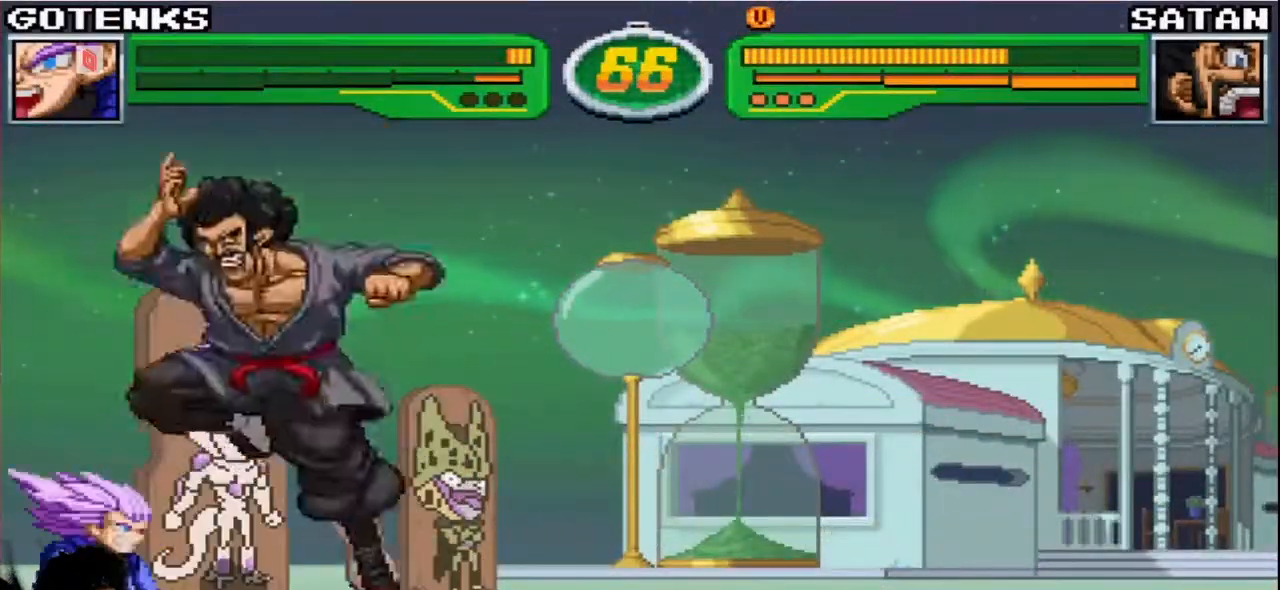
{"buttons": [], "left_stick": "left", "events": [[183, "left_stick", "left"]]}
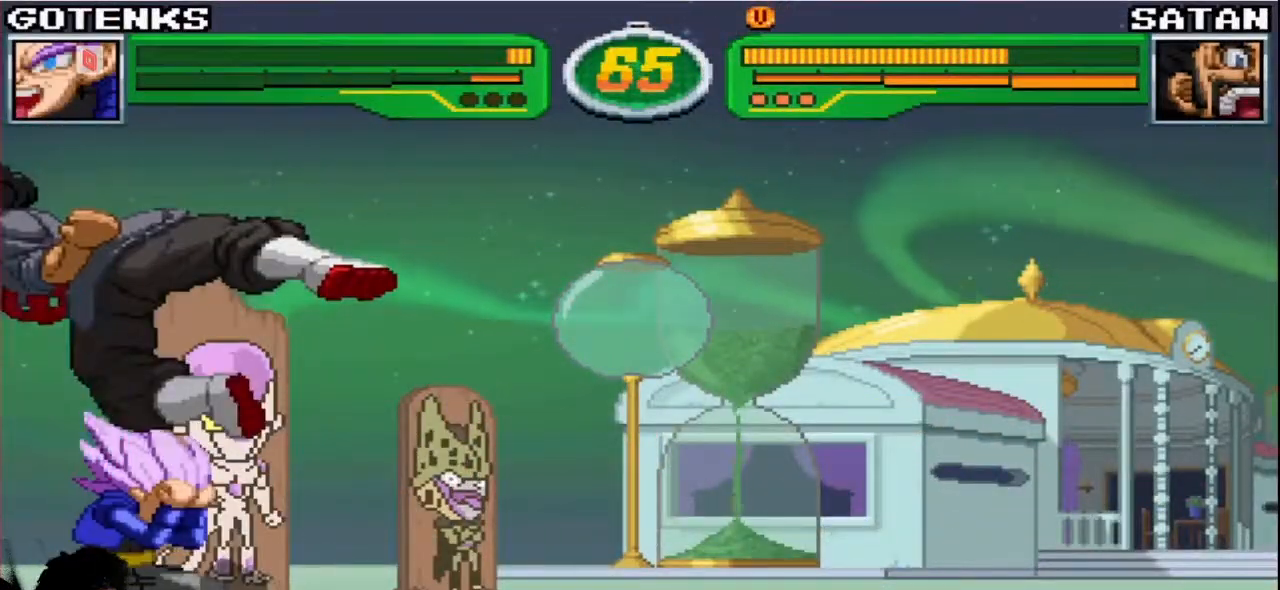
{"buttons": [], "left_stick": "down-left", "events": [[183, "left_stick", "down-left"]]}
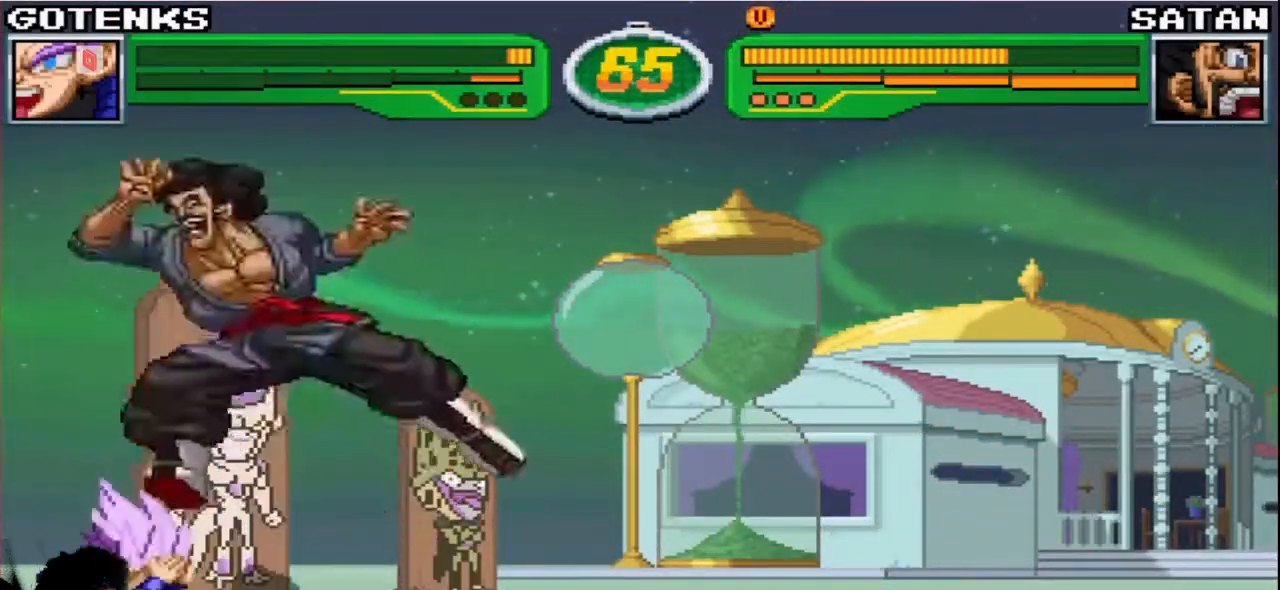
{"buttons": [], "left_stick": "down-left", "events": [[83, "left_stick", "left"], [417, "left_stick", "down-left"]]}
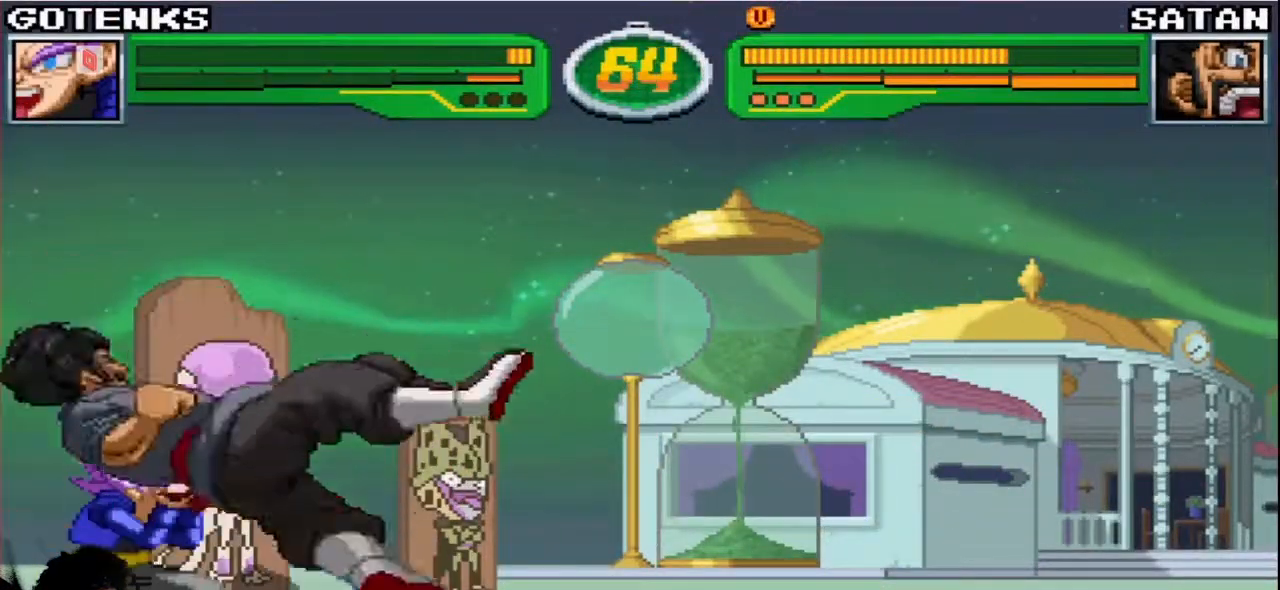
{"buttons": [], "left_stick": "left", "events": [[367, "left_stick", "left"]]}
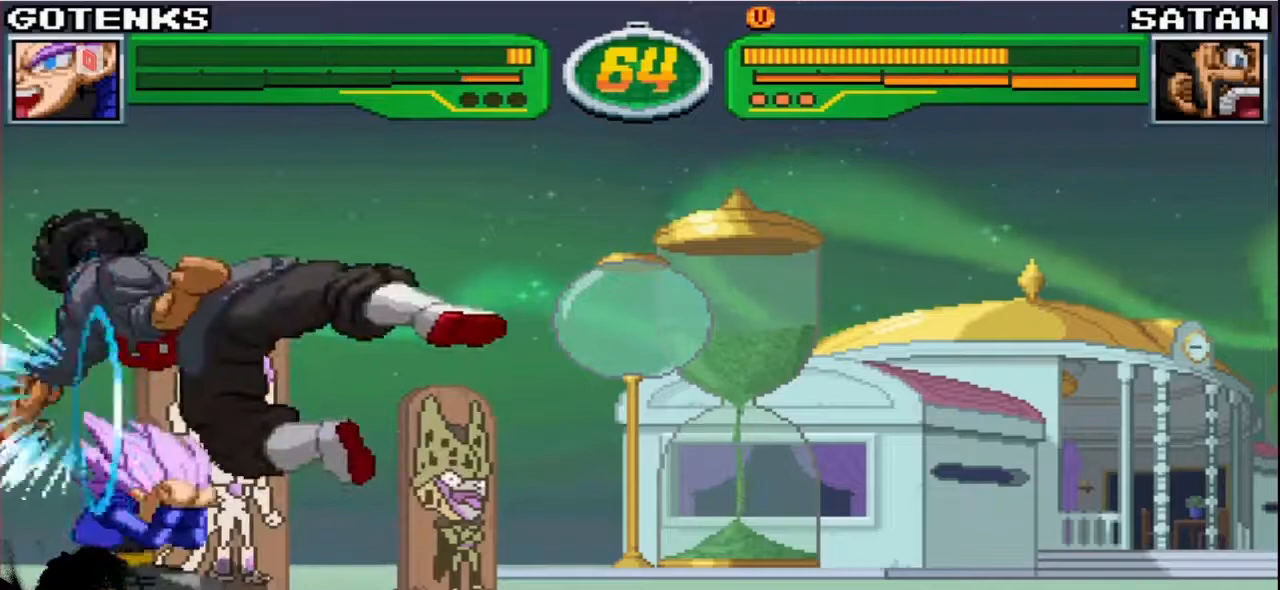
{"buttons": [], "left_stick": "down-left", "events": [[233, "left_stick", "down-left"]]}
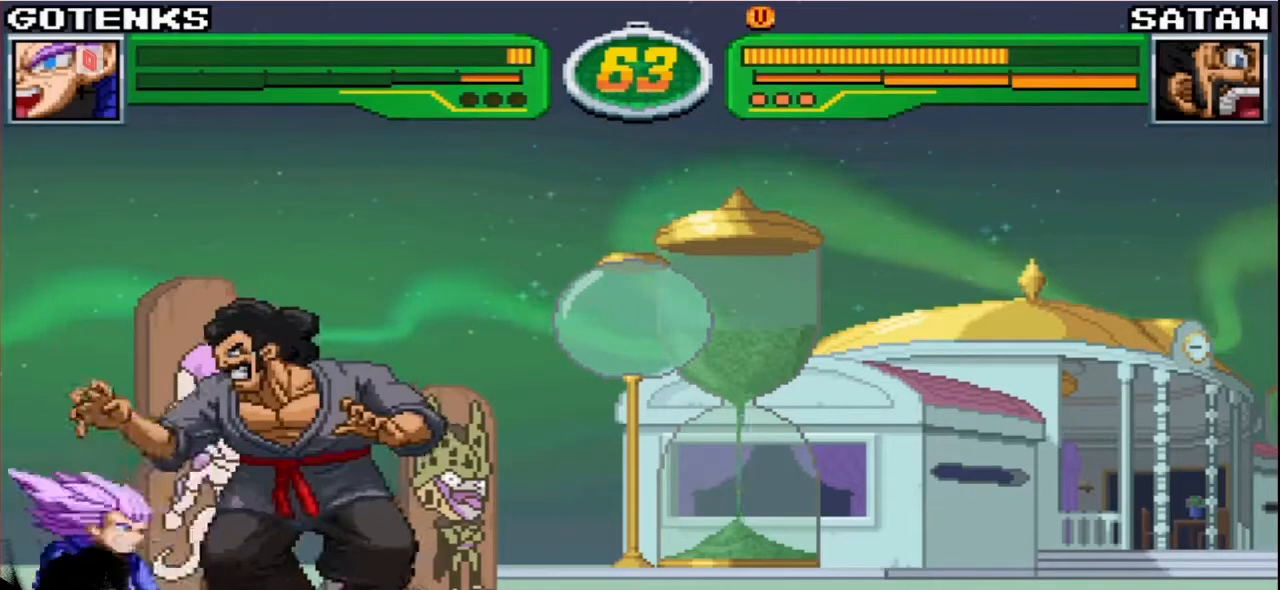
{"buttons": [], "left_stick": "left", "events": [[150, "left_stick", "left"], [250, "CROSS", "down"], [250, "SQUARE", "down"], [333, "CROSS", "up"], [367, "SQUARE", "up"]]}
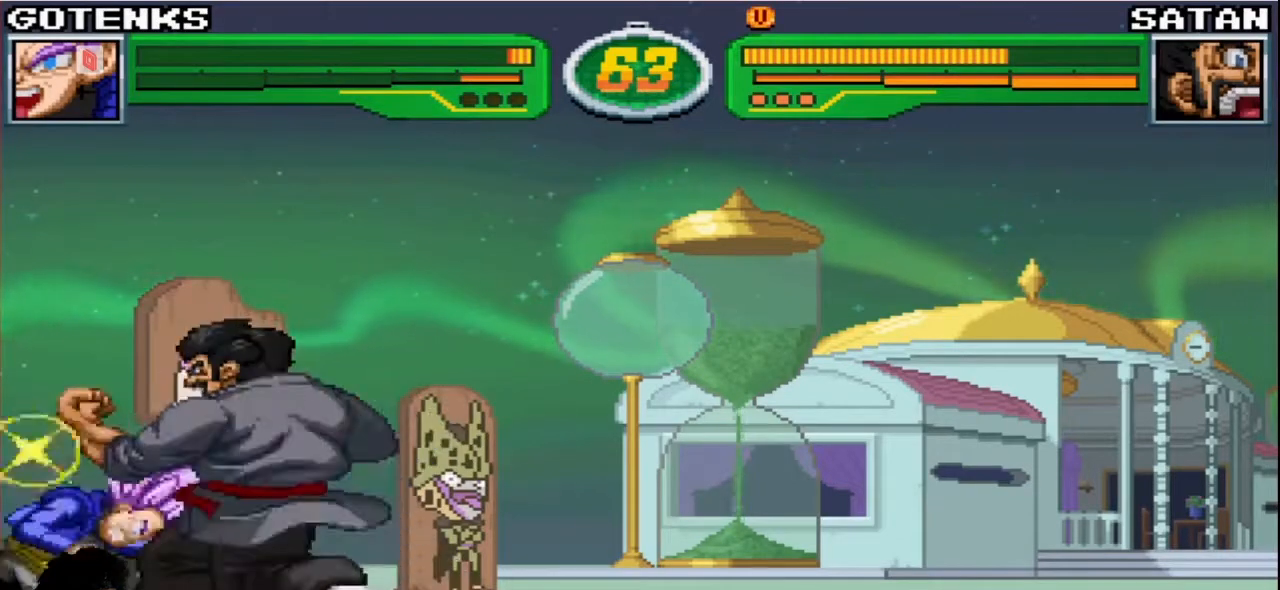
{"buttons": ["CROSS", "SQUARE", "TRIANGLE"], "left_stick": "center", "events": [[250, "left_stick", "center"], [450, "CROSS", "down"], [450, "SQUARE", "down"], [450, "TRIANGLE", "down"]]}
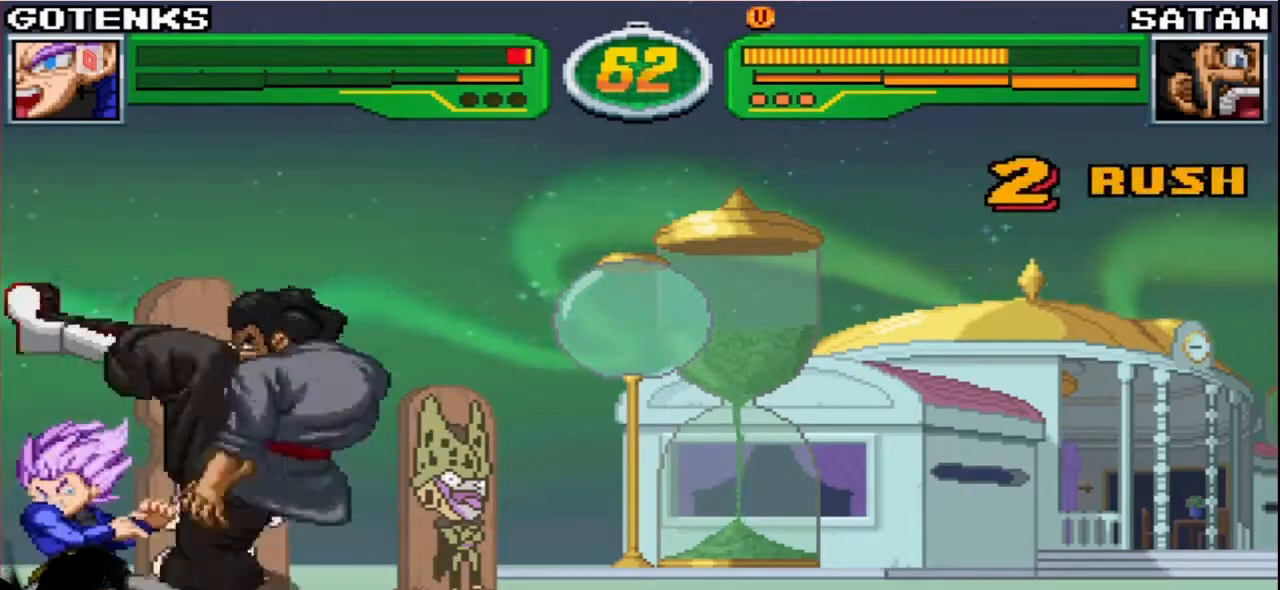
{"buttons": ["TRIANGLE"], "left_stick": "center", "events": [[50, "CROSS", "up"], [117, "CROSS", "down"], [250, "CROSS", "up"], [350, "CROSS", "down"], [467, "CROSS", "up"], [500, "SQUARE", "up"]]}
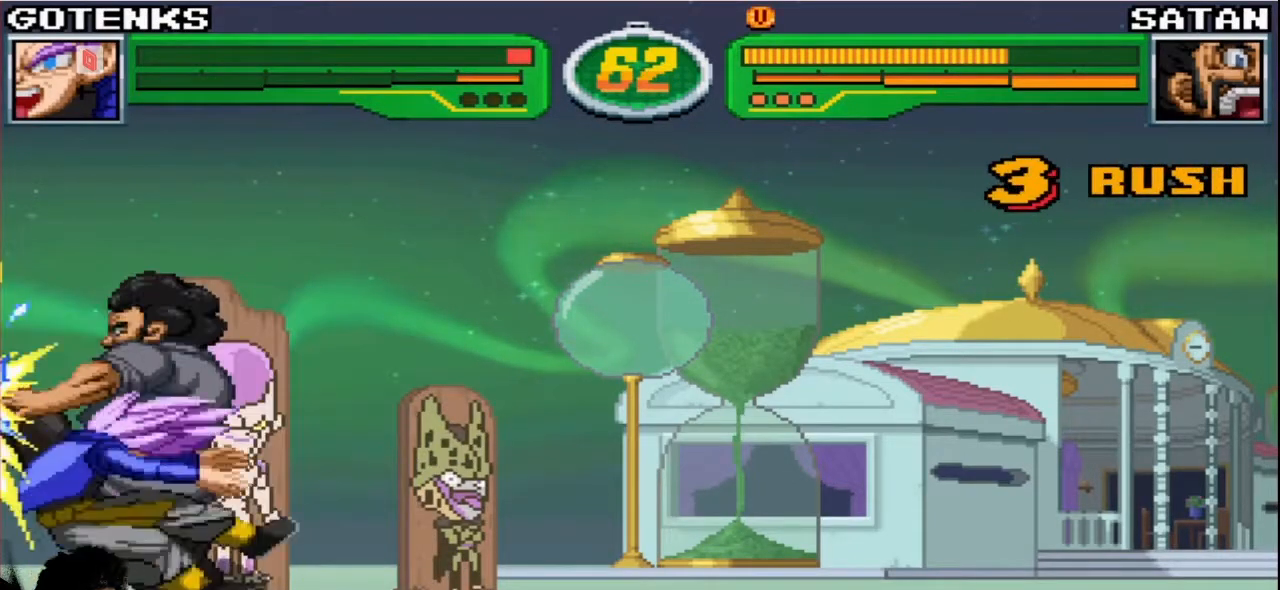
{"buttons": ["CROSS", "SQUARE", "TRIANGLE"], "left_stick": "center", "events": [[50, "CROSS", "down"], [67, "SQUARE", "down"], [133, "CROSS", "up"], [183, "SQUARE", "up"], [200, "TRIANGLE", "up"], [217, "CROSS", "down"], [250, "TRIANGLE", "down"], [267, "SQUARE", "down"], [317, "CROSS", "up"], [350, "SQUARE", "up"], [350, "TRIANGLE", "up"], [417, "CROSS", "down"], [450, "SQUARE", "down"], [450, "TRIANGLE", "down"]]}
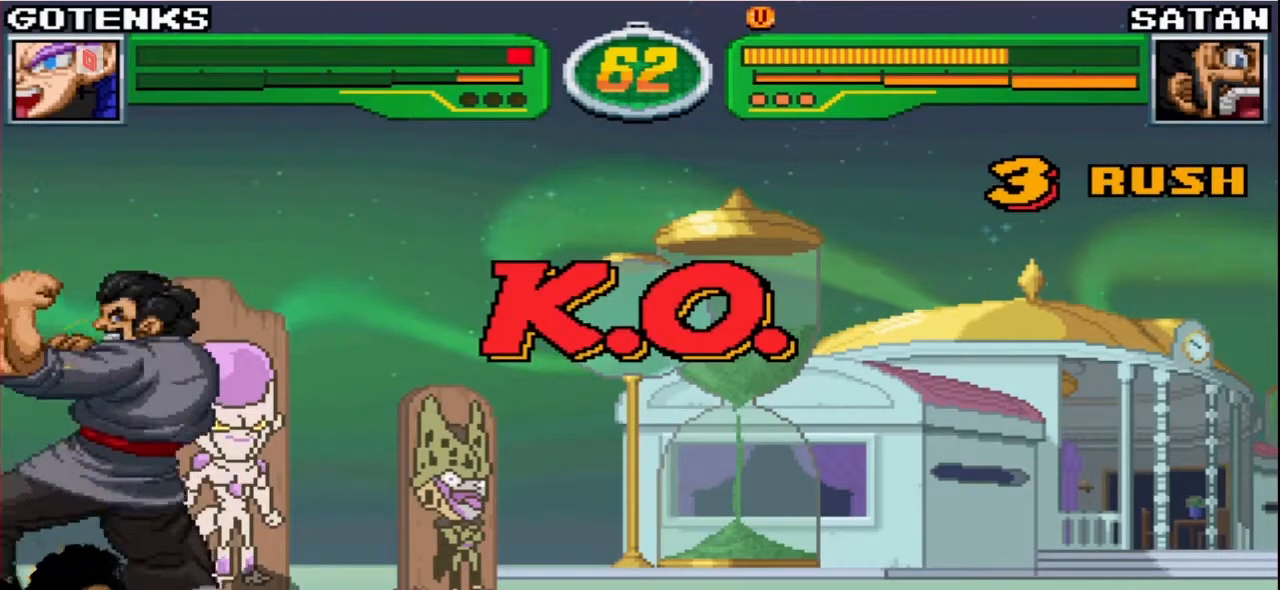
{"buttons": ["CROSS", "SQUARE", "TRIANGLE"], "left_stick": "center", "events": [[17, "CROSS", "up"], [83, "CROSS", "down"], [83, "TRIANGLE", "up"], [100, "TRIANGLE", "down"], [183, "CROSS", "up"], [217, "SQUARE", "up"], [250, "TRIANGLE", "up"], [267, "CROSS", "down"], [300, "SQUARE", "down"], [300, "TRIANGLE", "down"], [383, "CROSS", "up"], [417, "SQUARE", "up"], [417, "TRIANGLE", "up"], [450, "CROSS", "down"], [483, "SQUARE", "down"], [483, "TRIANGLE", "down"]]}